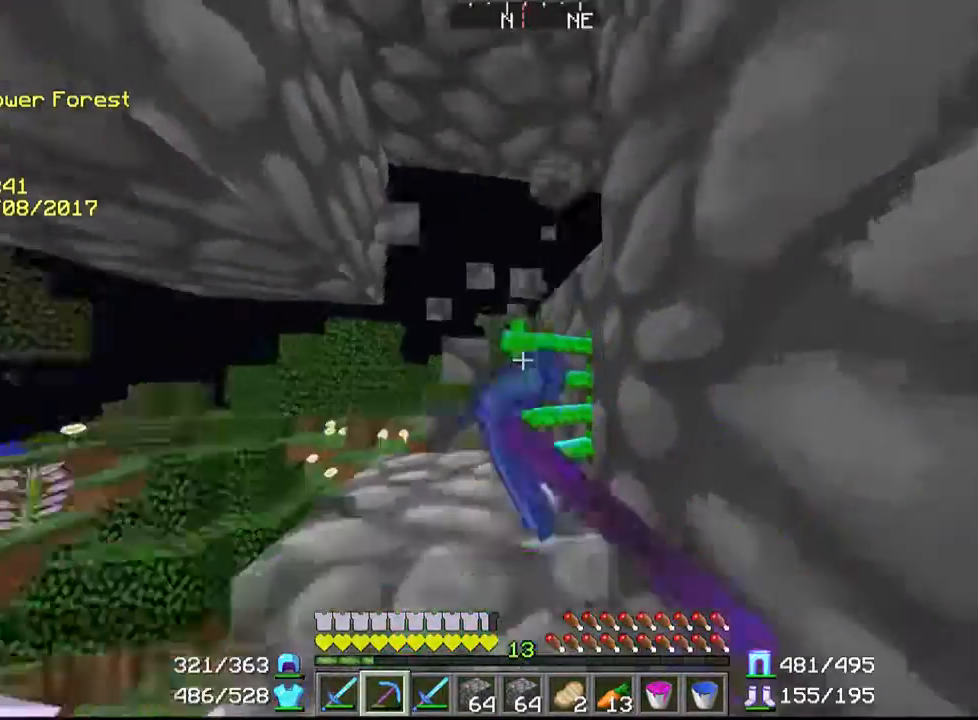
Gameplay with keyboard and mouse; each line is a JSON object with the keys and mouse buttons held at the frame after it. "events" lists presses ("down") and releases ("up") of "a", "d", "s", "w", "mouse_left" and "mouse_right" between this image and that frame as [ms after this image, input, new state], when the widget could be followed in between. "mouse_left", "mouse_right" = the "left", "right" buttons of the "mouse" list. No other keys are recorded. Fast repeated clicks can show as one long hold. Mouse movement is not recorded.
{"keys": [], "mouse": ["left"], "events": [[100, "mouse_left", "up"], [300, "mouse_left", "down"]]}
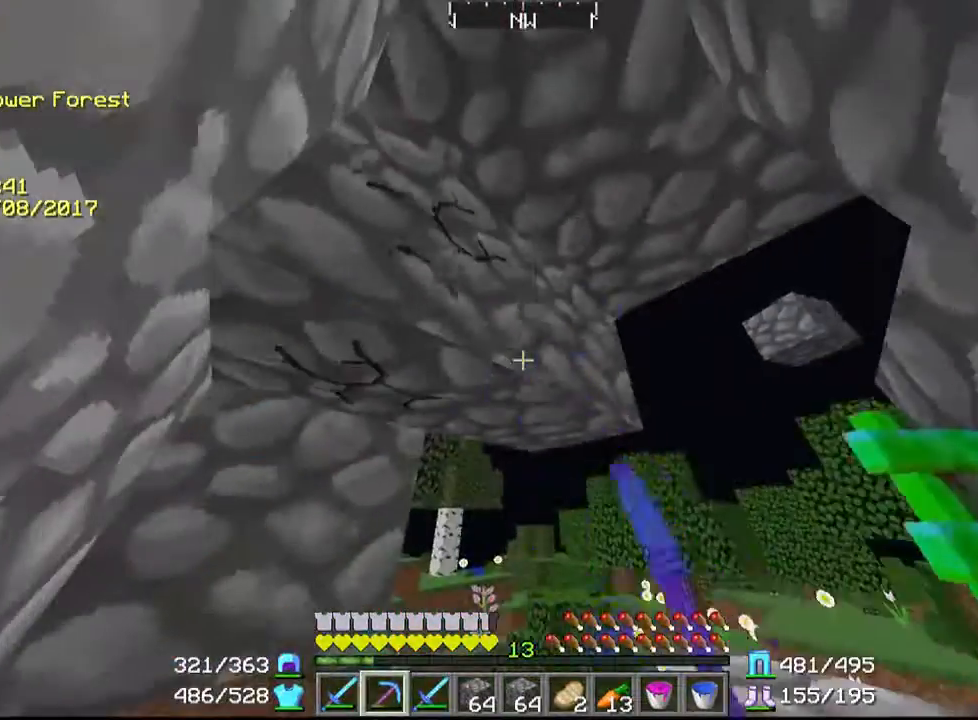
{"keys": [], "mouse": ["left"], "events": []}
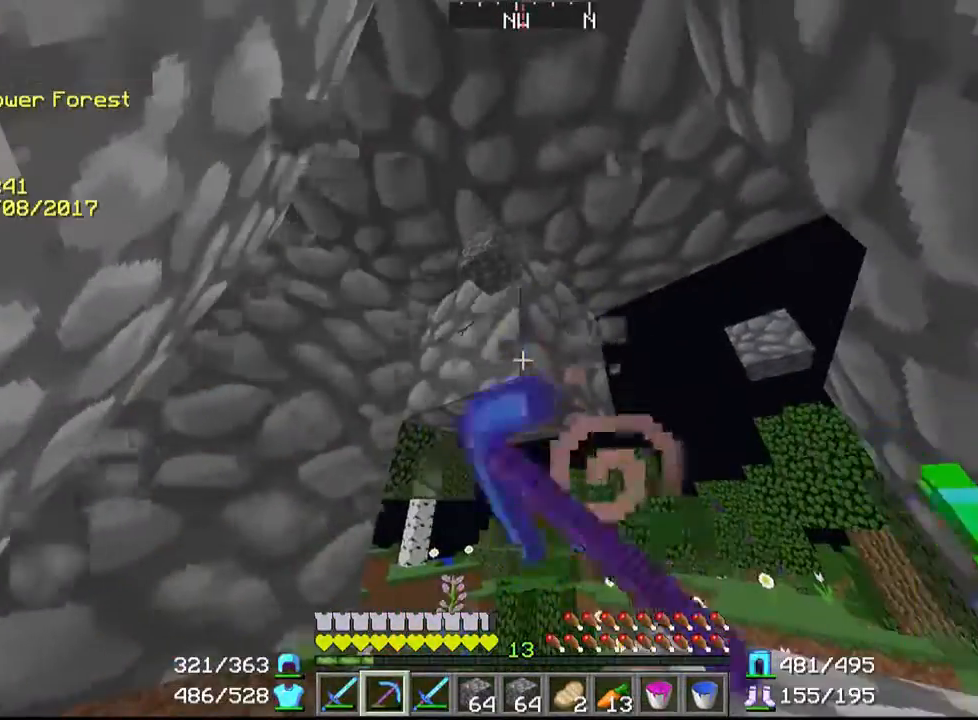
{"keys": [], "mouse": [], "events": [[400, "mouse_left", "up"]]}
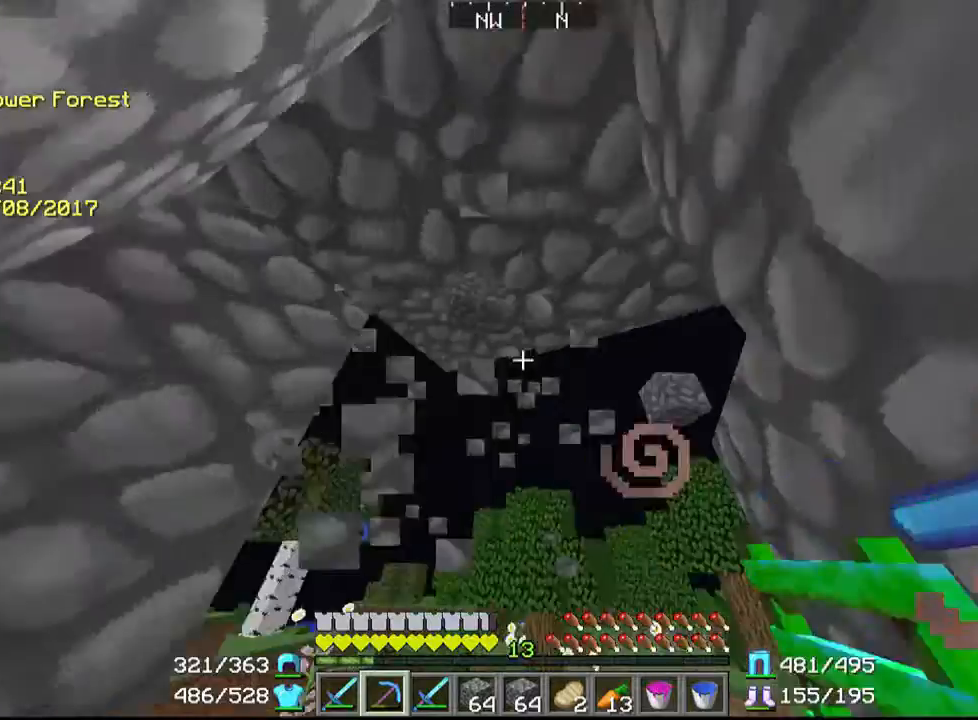
{"keys": [], "mouse": ["left"], "events": [[500, "mouse_left", "down"]]}
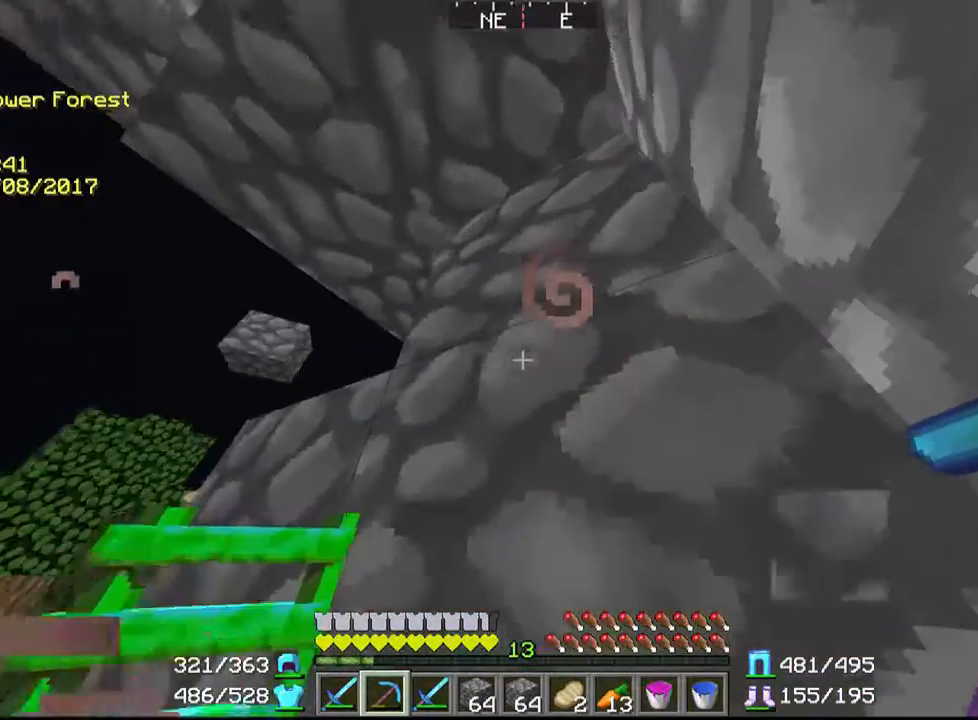
{"keys": [], "mouse": ["left"], "events": []}
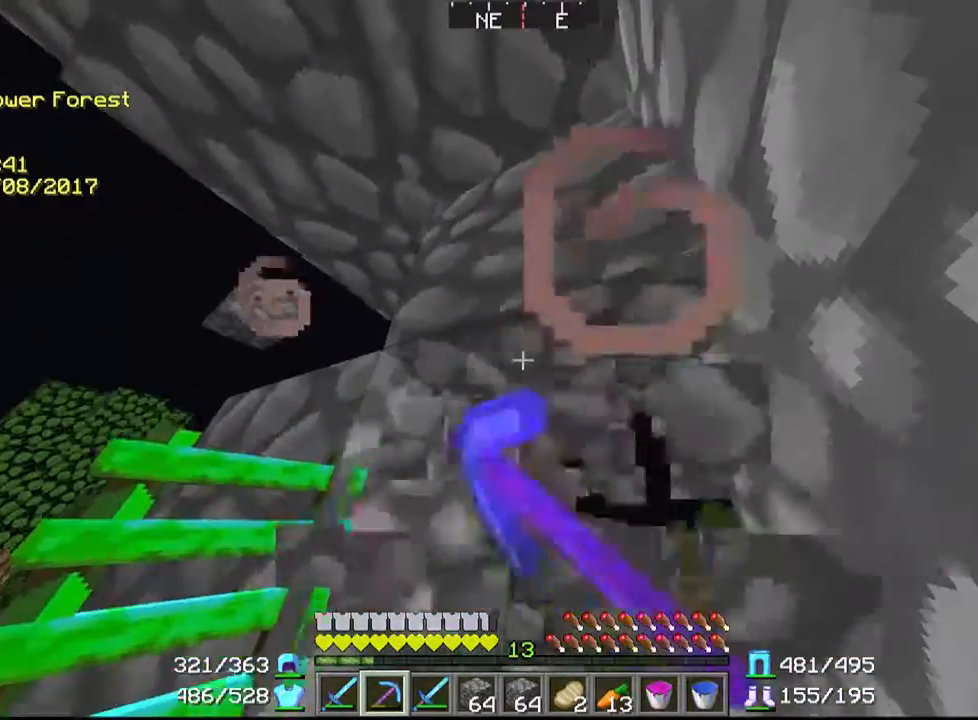
{"keys": [], "mouse": ["left"], "events": []}
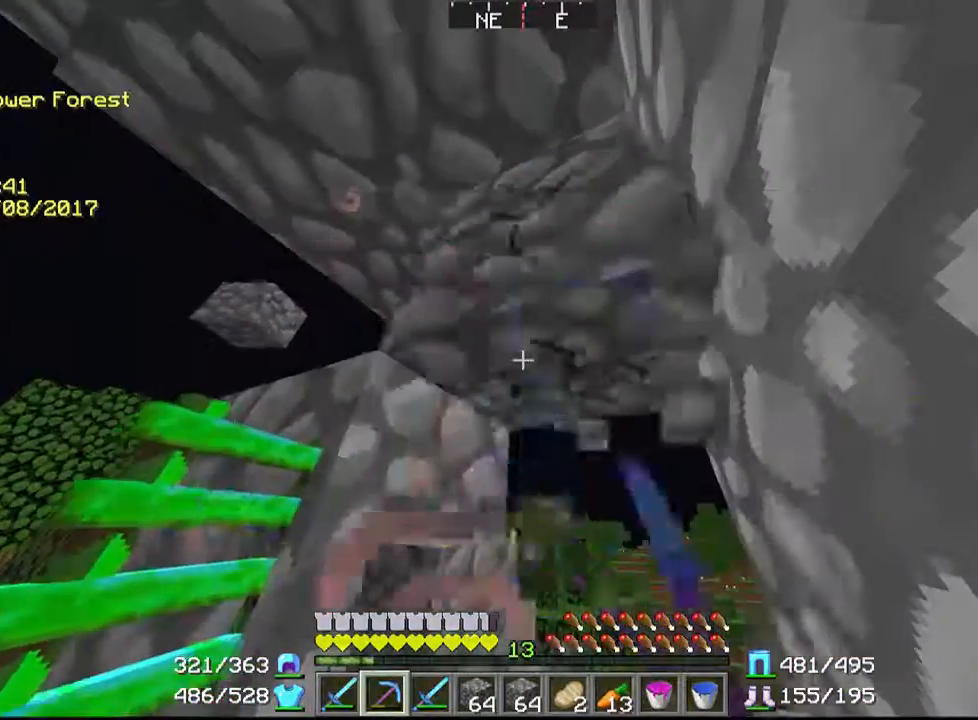
{"keys": [], "mouse": [], "events": [[367, "mouse_left", "up"]]}
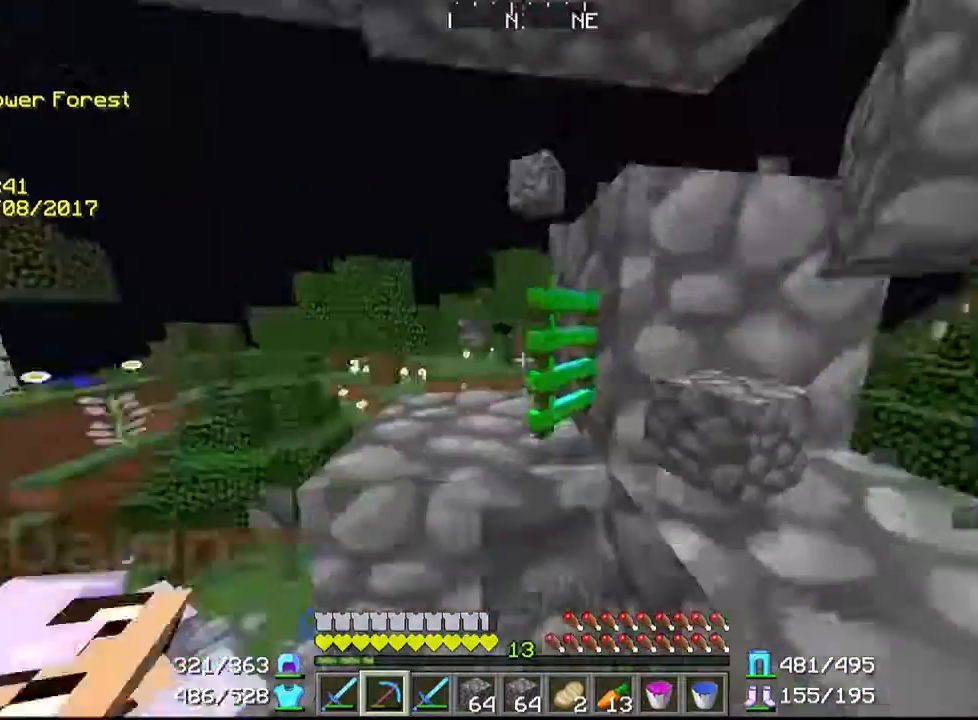
{"keys": [], "mouse": [], "events": []}
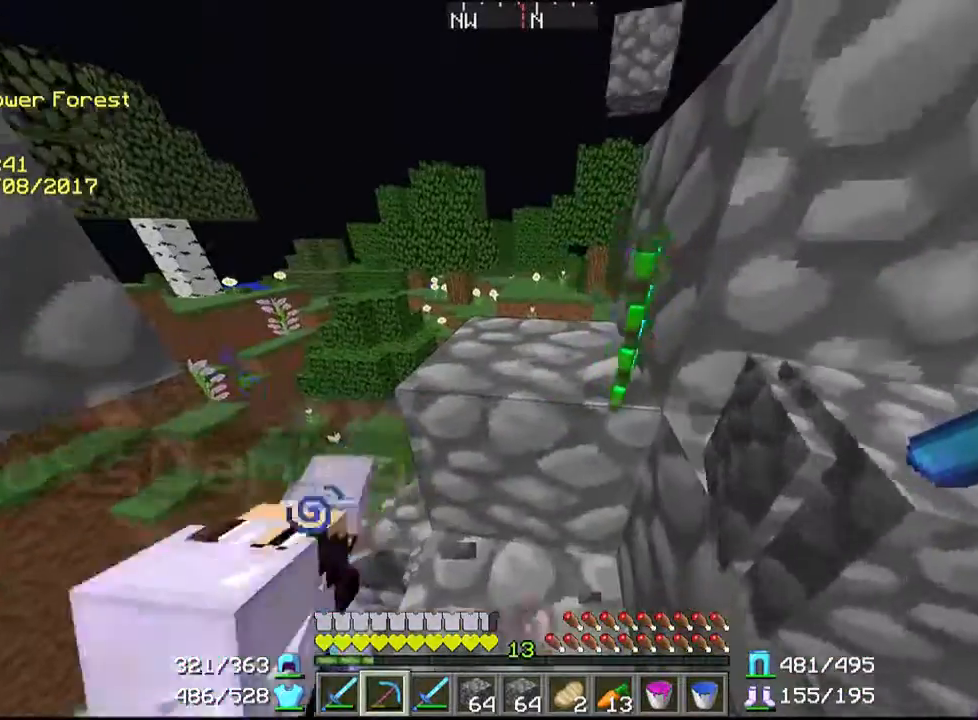
{"keys": [], "mouse": [], "events": []}
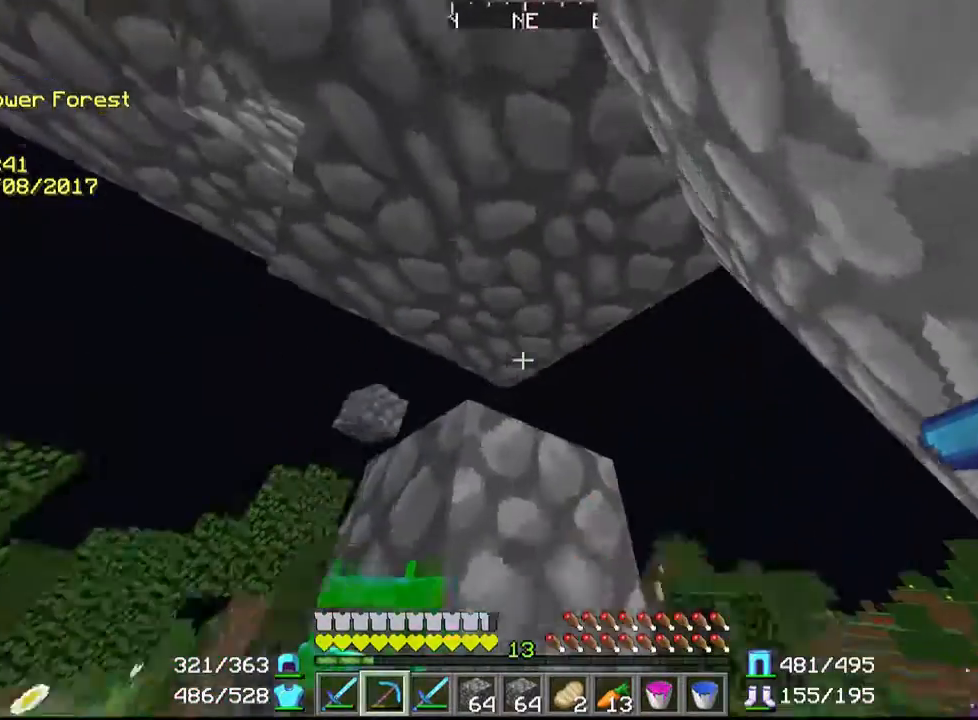
{"keys": [], "mouse": [], "events": []}
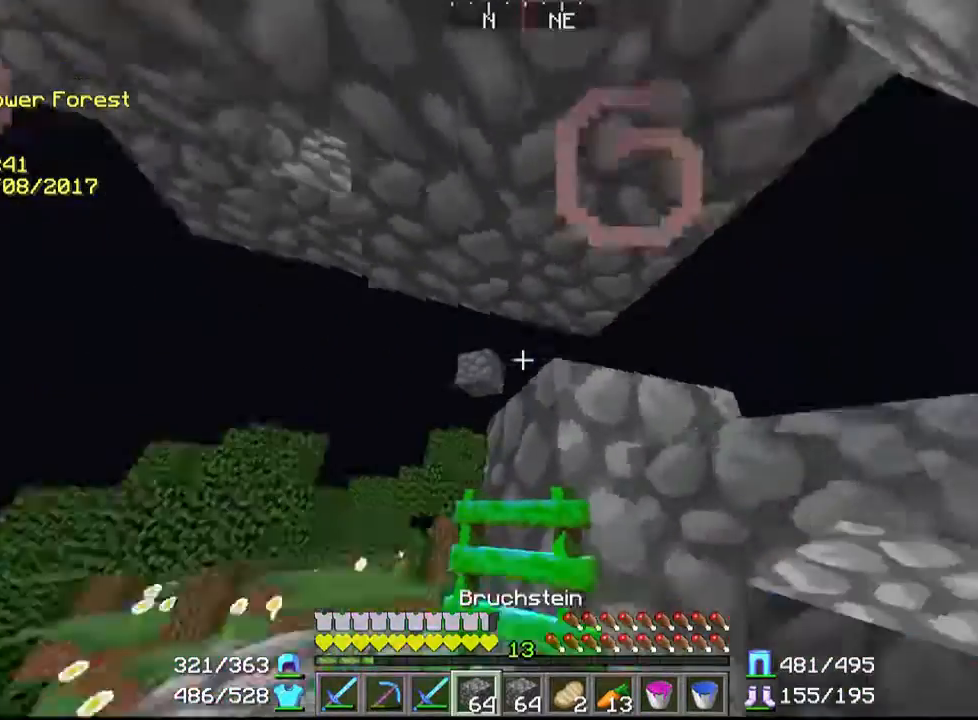
{"keys": [], "mouse": [], "events": []}
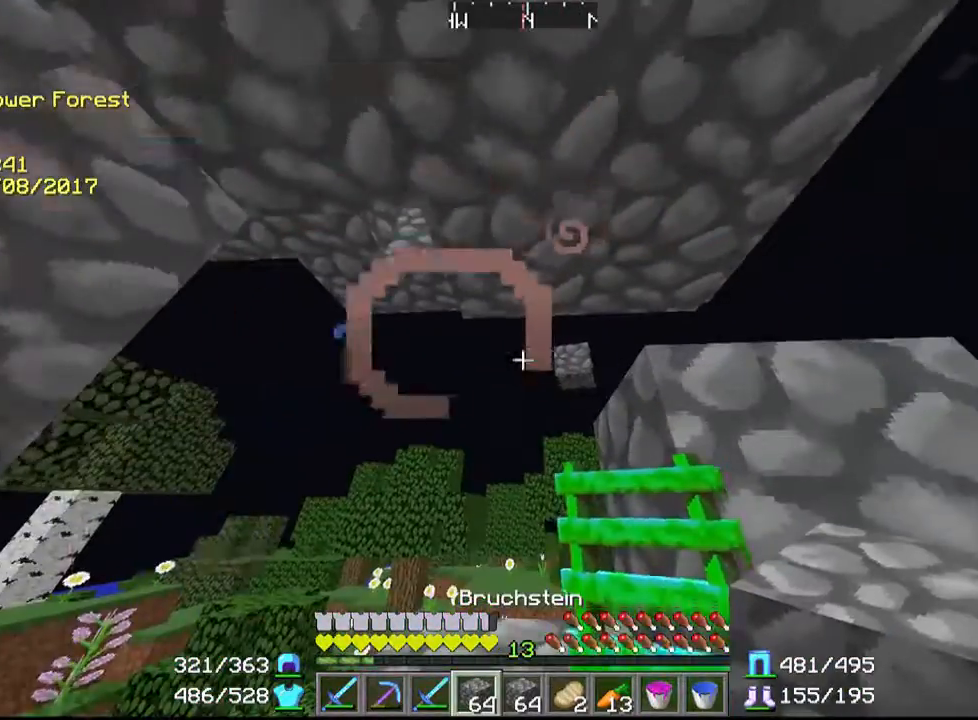
{"keys": [], "mouse": [], "events": []}
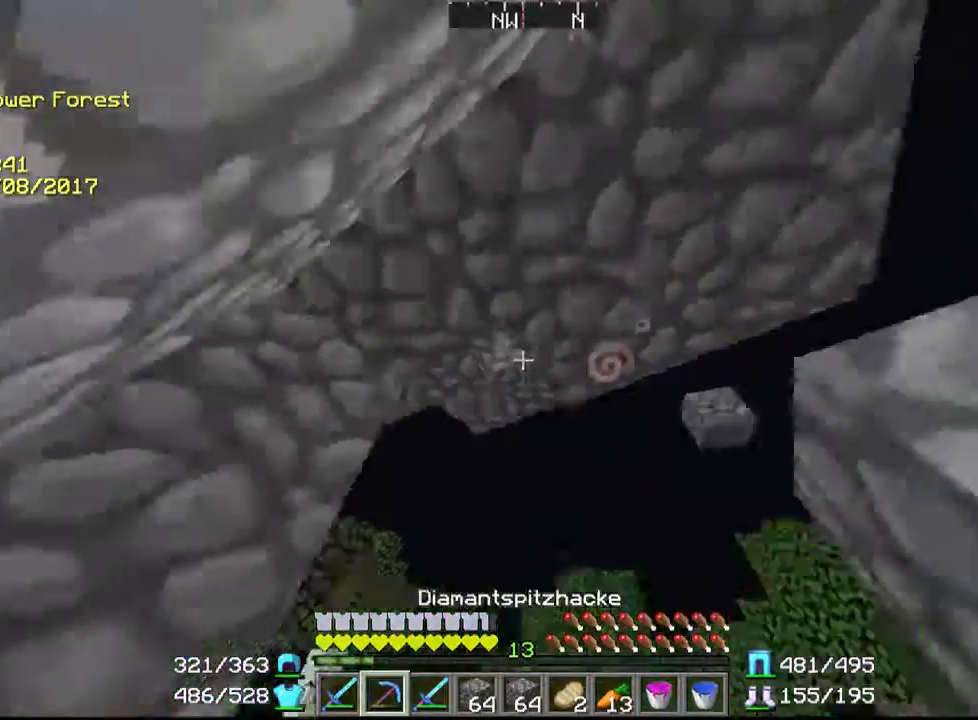
{"keys": [], "mouse": [], "events": [[267, "s", "down"], [500, "s", "up"]]}
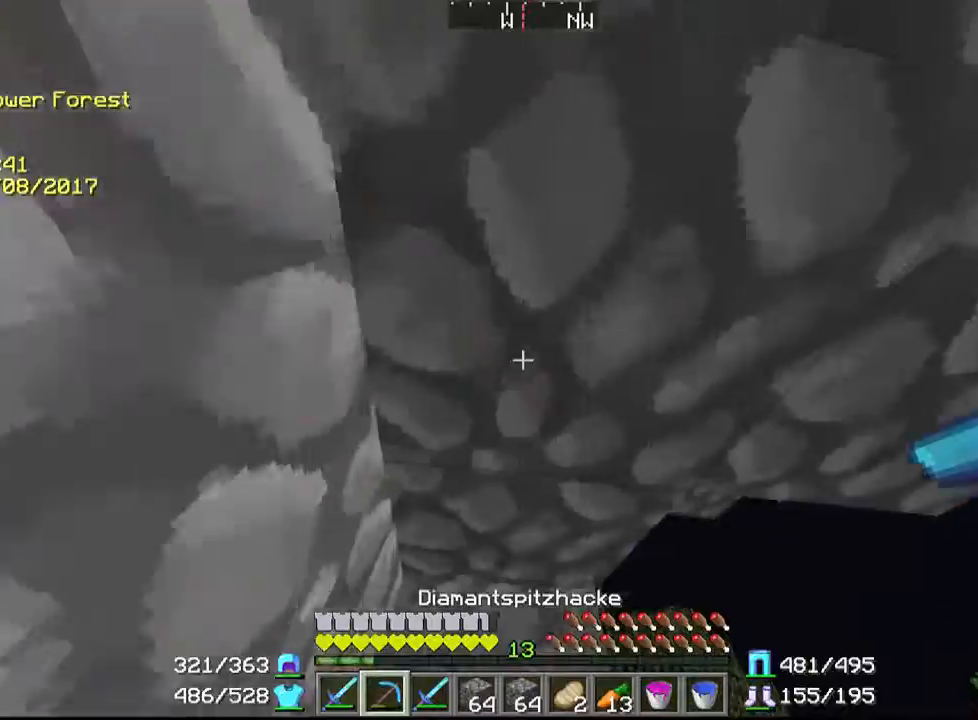
{"keys": ["w"], "mouse": [], "events": [[300, "w", "down"]]}
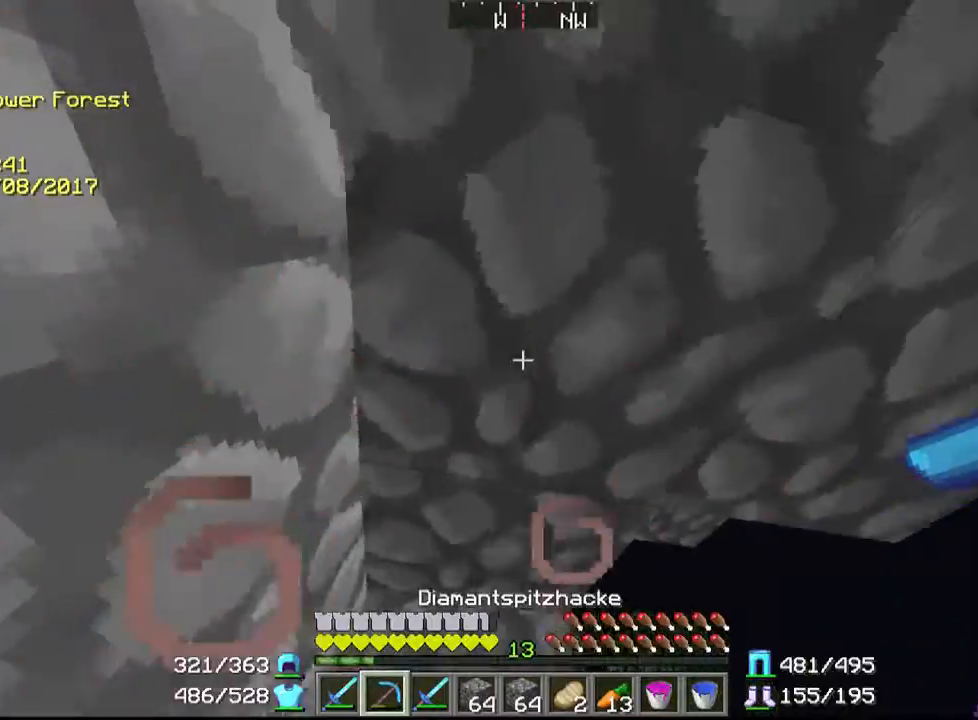
{"keys": ["w"], "mouse": [], "events": [[100, "w", "up"], [400, "w", "down"]]}
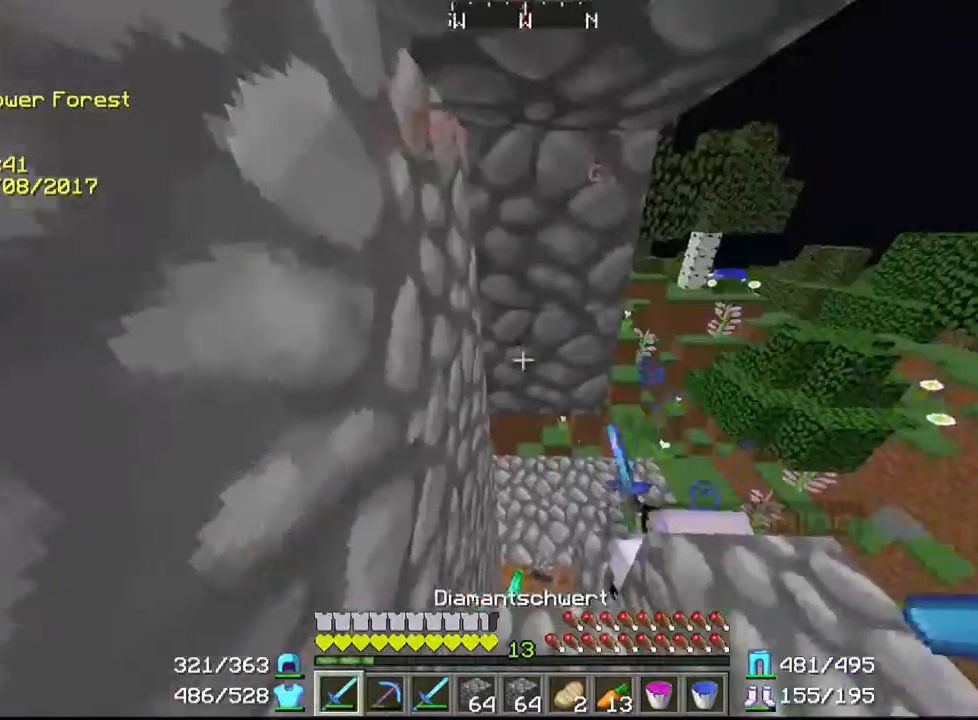
{"keys": [], "mouse": [], "events": [[300, "w", "up"]]}
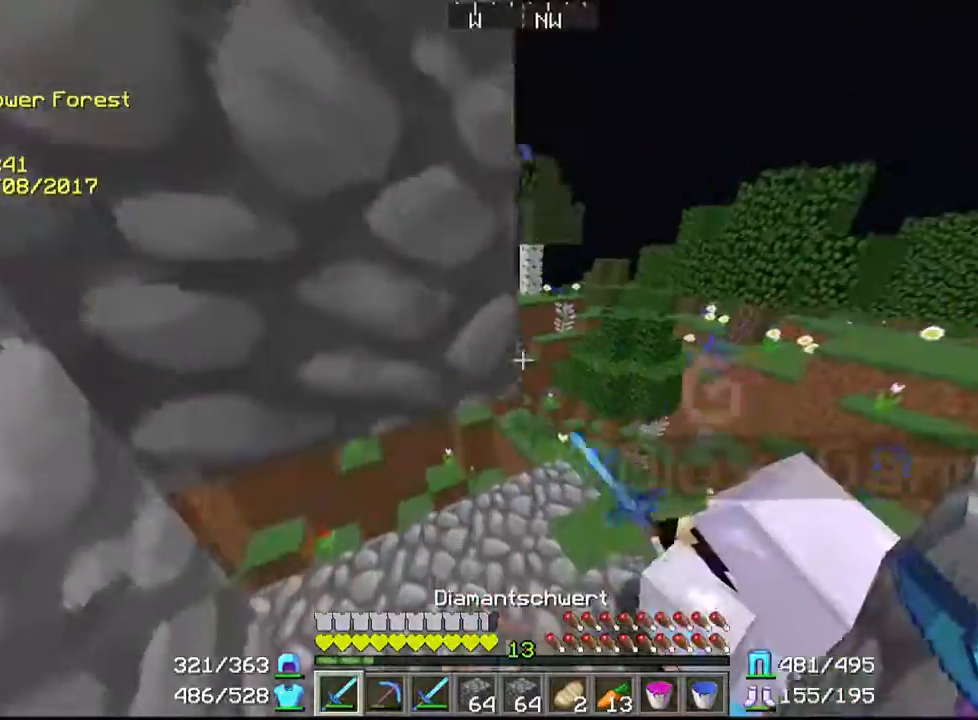
{"keys": [], "mouse": [], "events": [[300, "w", "down"], [400, "w", "up"]]}
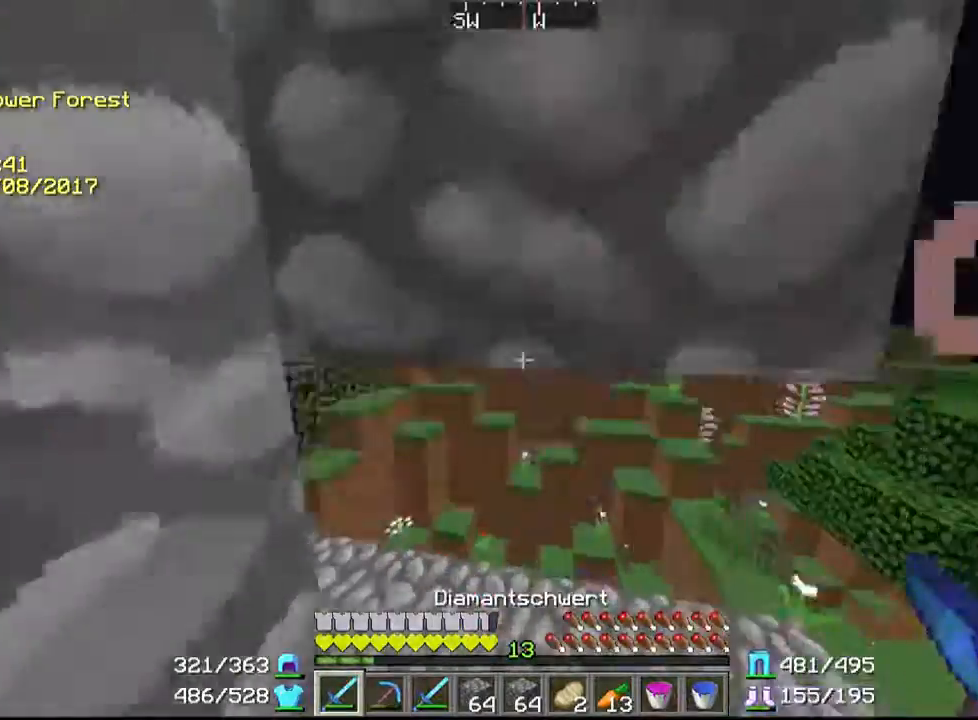
{"keys": [], "mouse": [], "events": []}
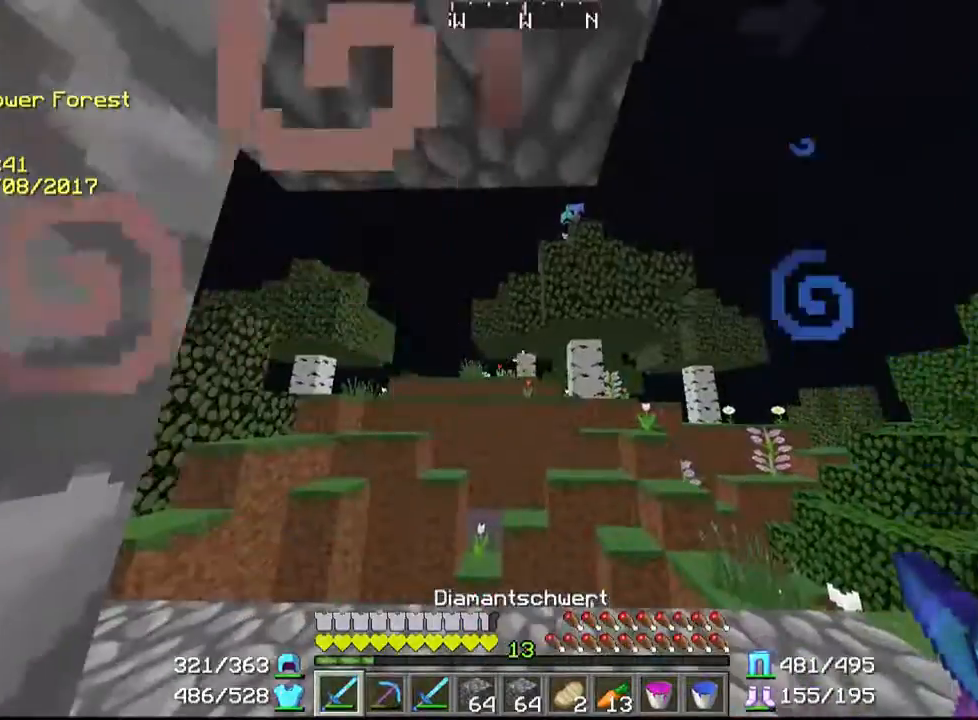
{"keys": ["w"], "mouse": [], "events": [[267, "w", "down"]]}
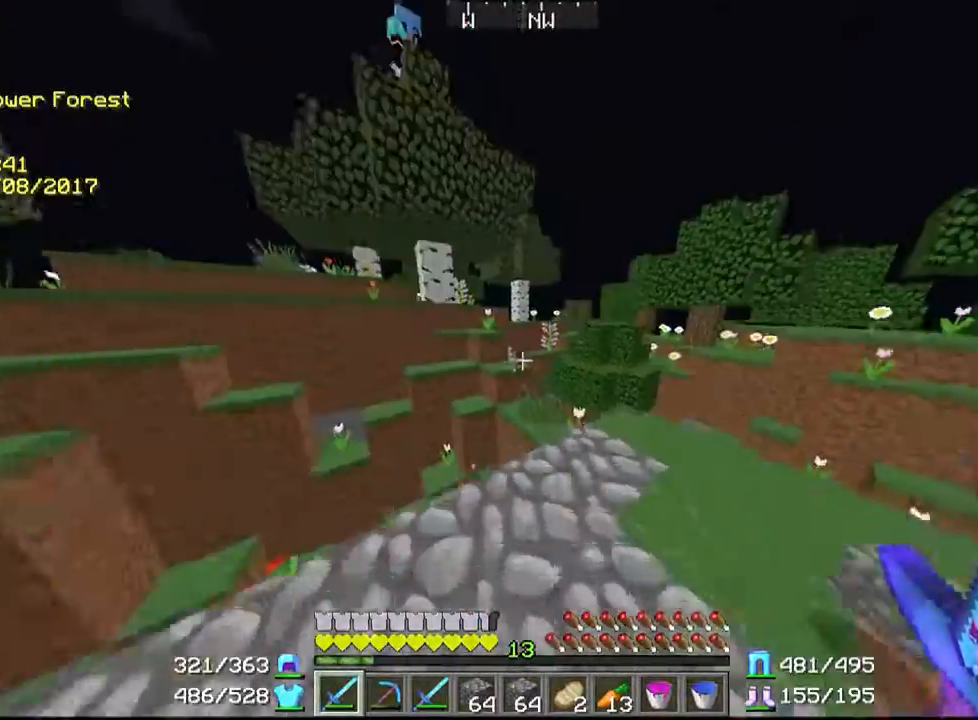
{"keys": ["w"], "mouse": [], "events": [[67, "d", "down"], [267, "d", "up"]]}
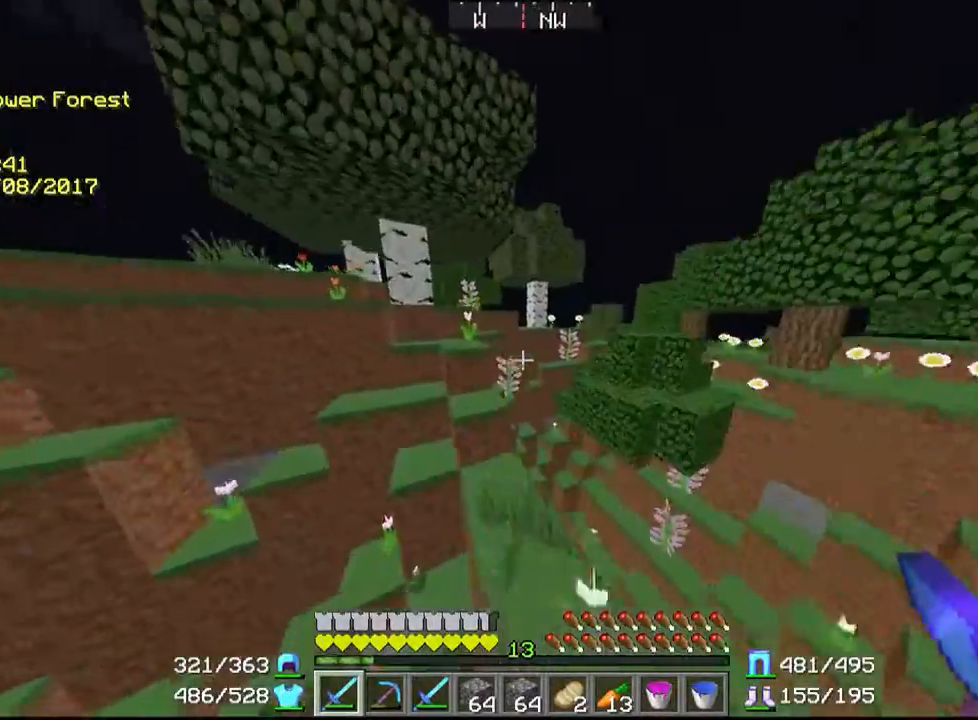
{"keys": ["w"], "mouse": [], "events": []}
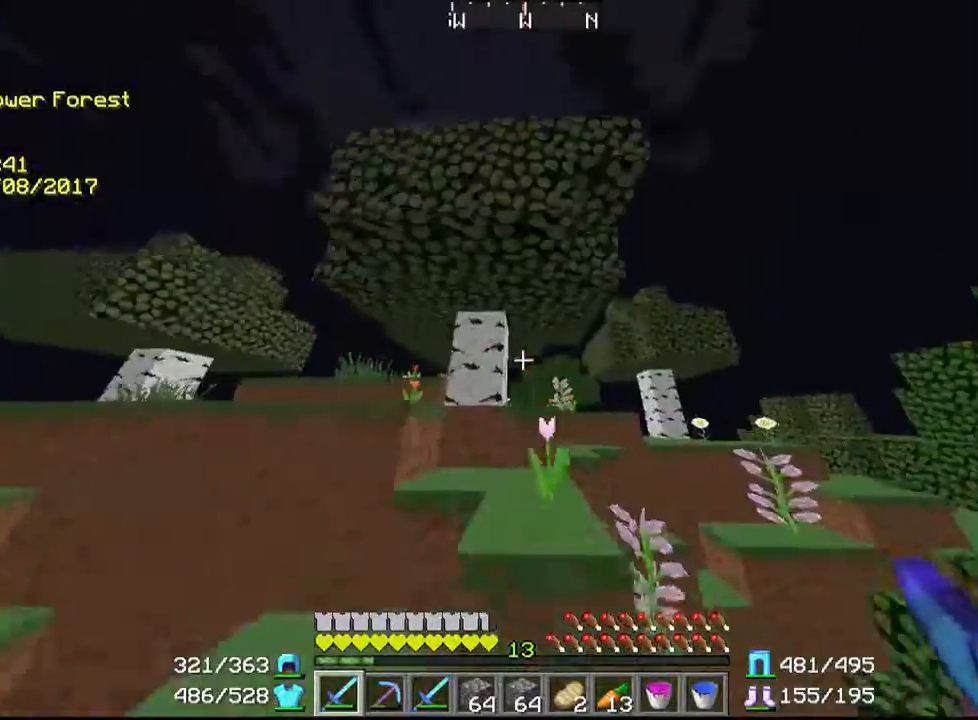
{"keys": ["w"], "mouse": [], "events": []}
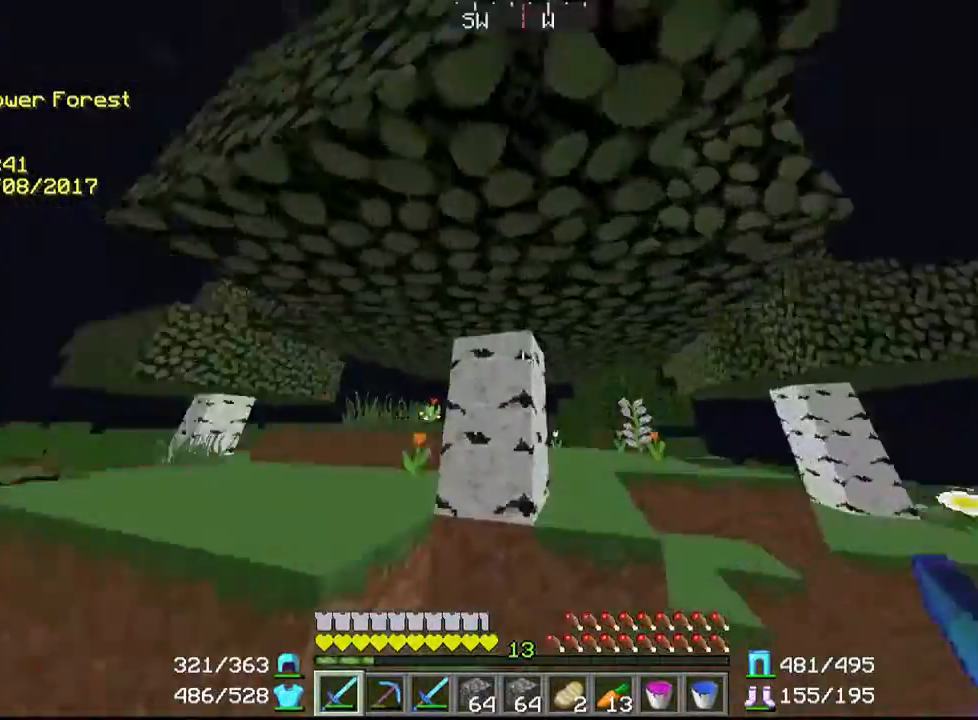
{"keys": ["w"], "mouse": [], "events": []}
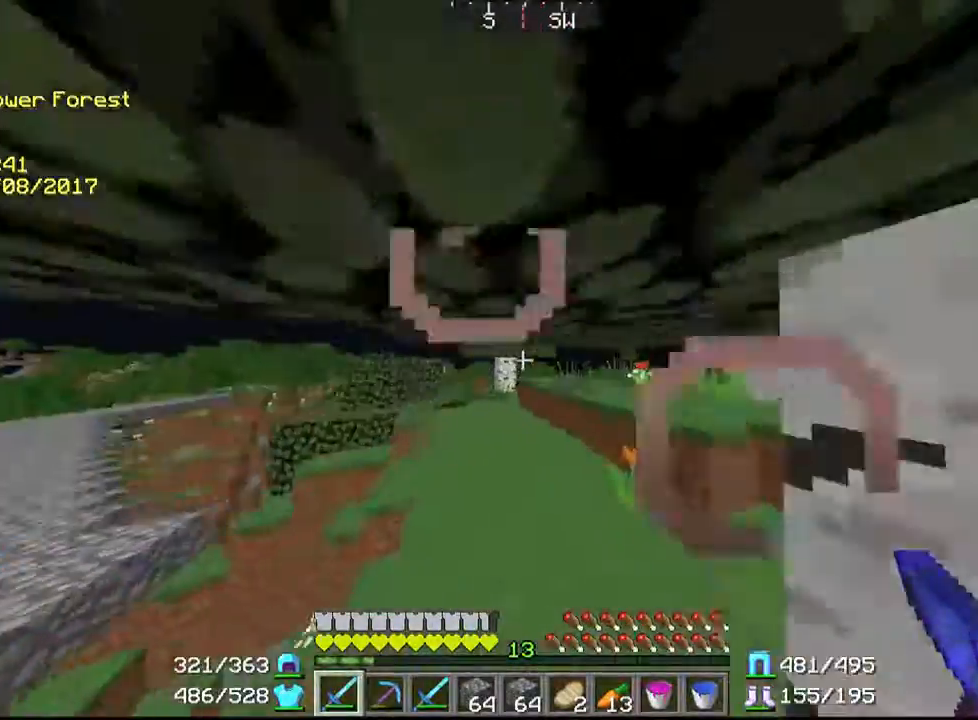
{"keys": ["a", "w"], "mouse": [], "events": [[167, "a", "down"]]}
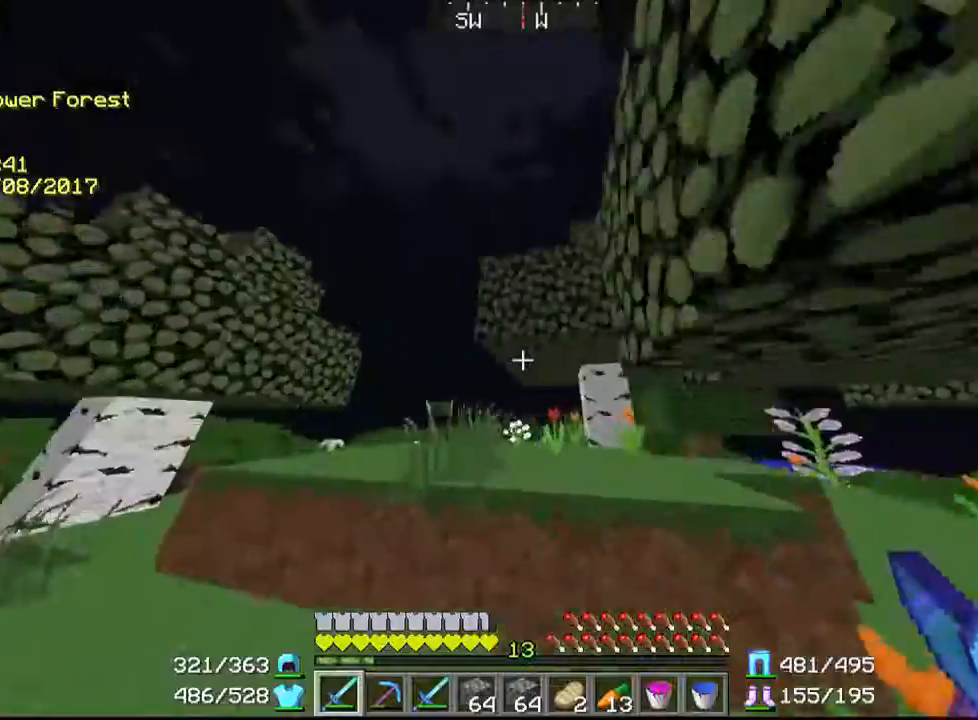
{"keys": [], "mouse": [], "events": [[433, "a", "up"], [467, "w", "up"]]}
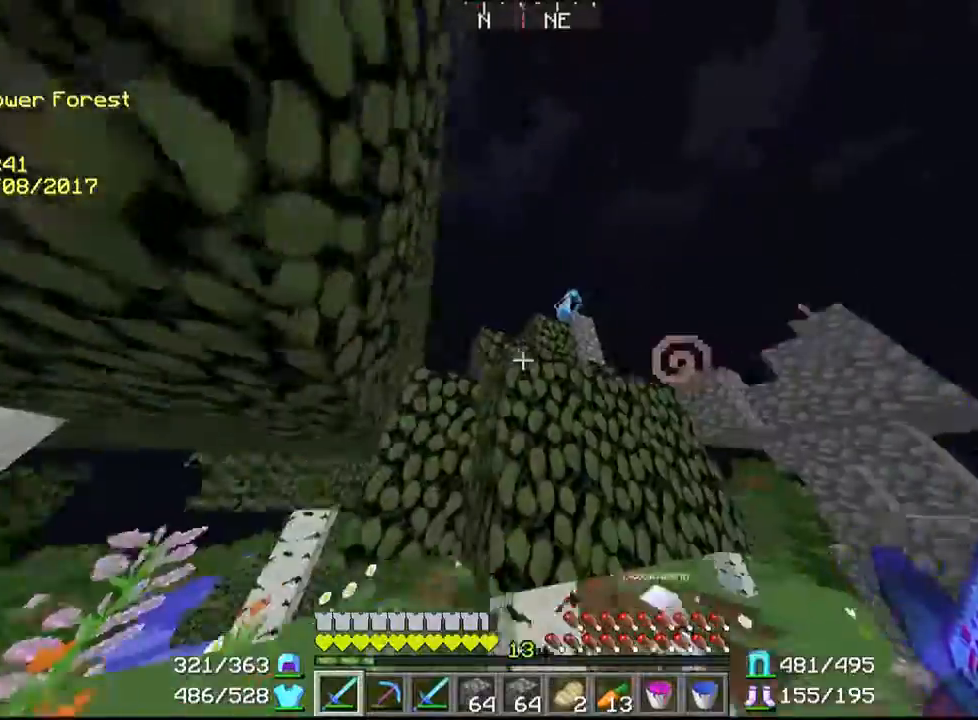
{"keys": ["w"], "mouse": ["left"], "events": [[267, "mouse_left", "down"], [367, "w", "down"]]}
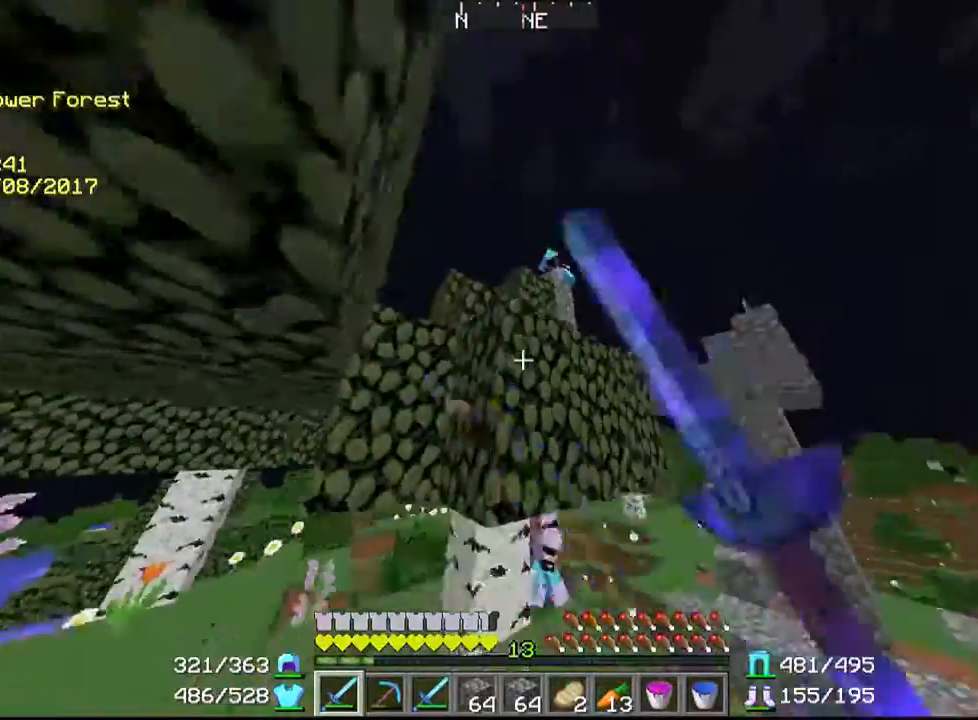
{"keys": ["a"], "mouse": ["left"], "events": [[133, "d", "down"], [167, "d", "up"], [167, "w", "up"], [500, "a", "down"]]}
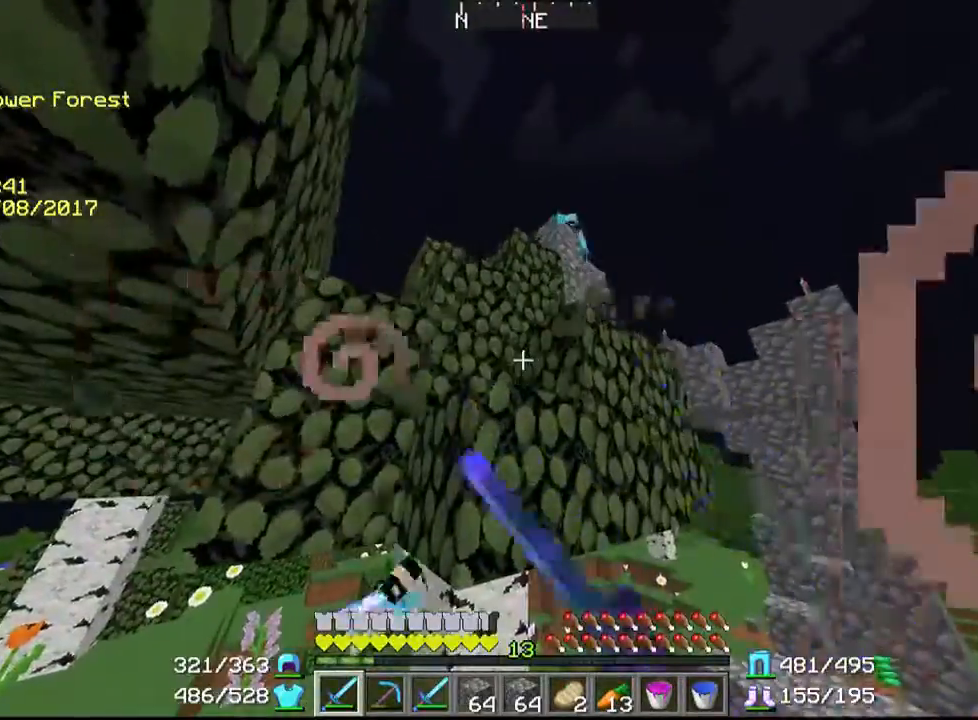
{"keys": ["a", "w"], "mouse": ["left"], "events": [[100, "w", "down"], [167, "a", "up"], [200, "w", "up"], [500, "a", "down"], [500, "w", "down"]]}
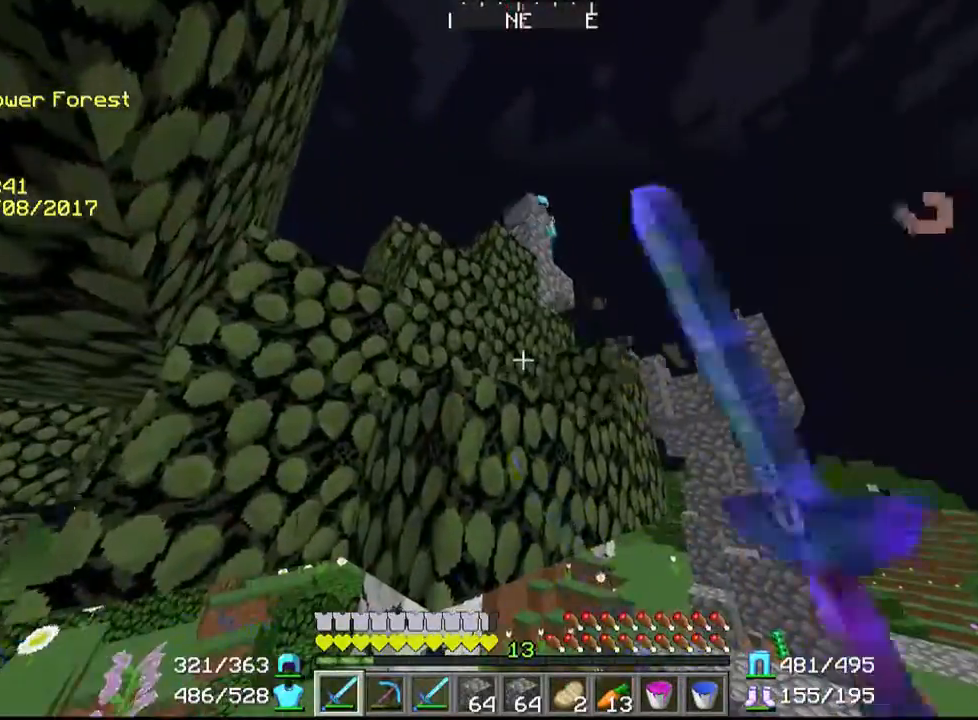
{"keys": ["a", "w"], "mouse": [], "events": [[100, "a", "up"], [100, "mouse_left", "up"], [167, "w", "up"], [300, "a", "down"], [300, "w", "down"]]}